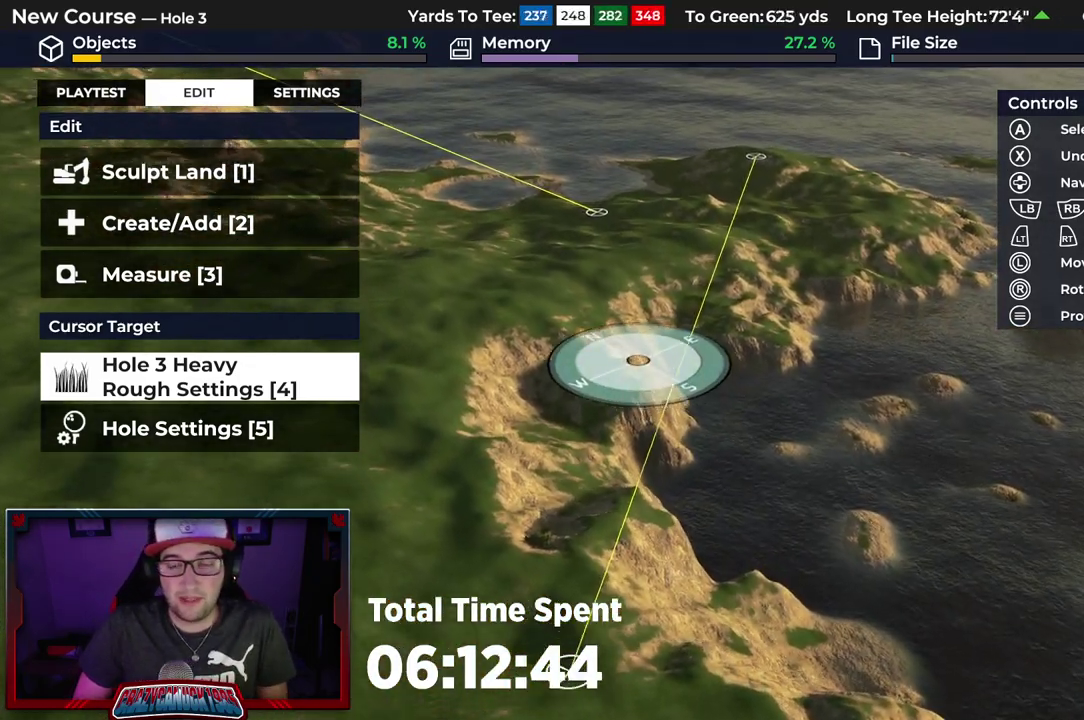
Gameplay with a controller (Xbox layout); each line is a JSON object with the inputs held at the frame after it (dt_ms = milliseconds from this image to that frame). "events" lists button and stick changes between this image and that frame as [ms after this image, input, new state], when the widget could be followed in between.
{"dt_ms": 500, "buttons": [], "left_stick": "up", "right_stick": "center", "events": [[283, "left_stick", "up"]]}
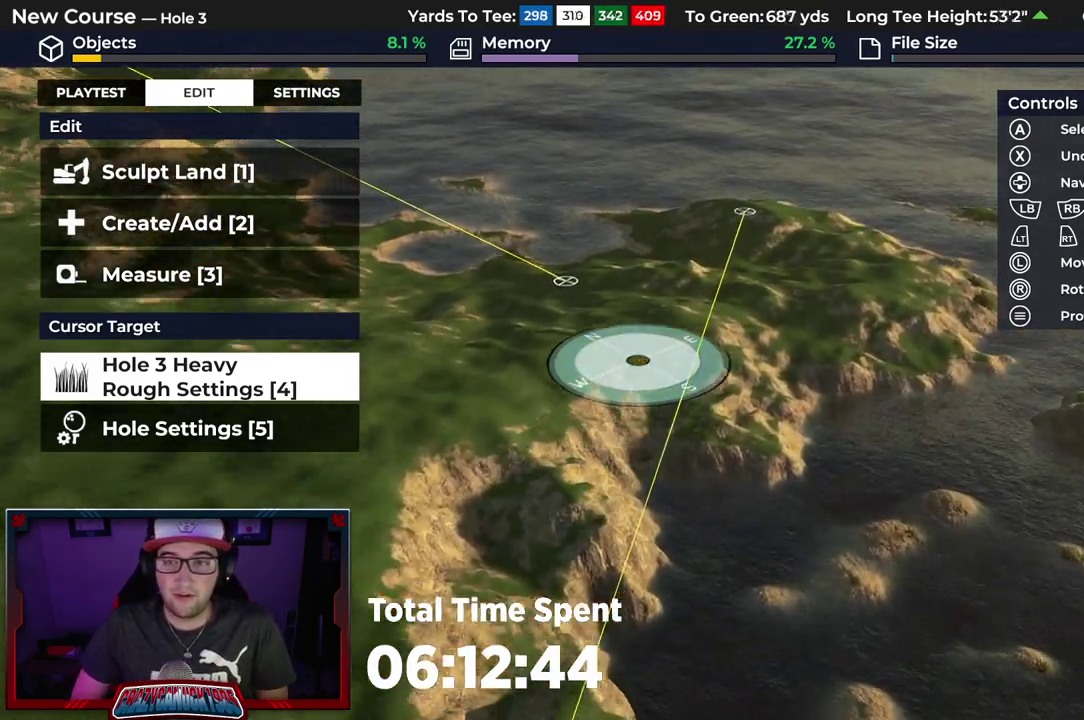
{"dt_ms": 400, "buttons": [], "left_stick": "center", "right_stick": "center", "events": [[83, "left_stick", "center"]]}
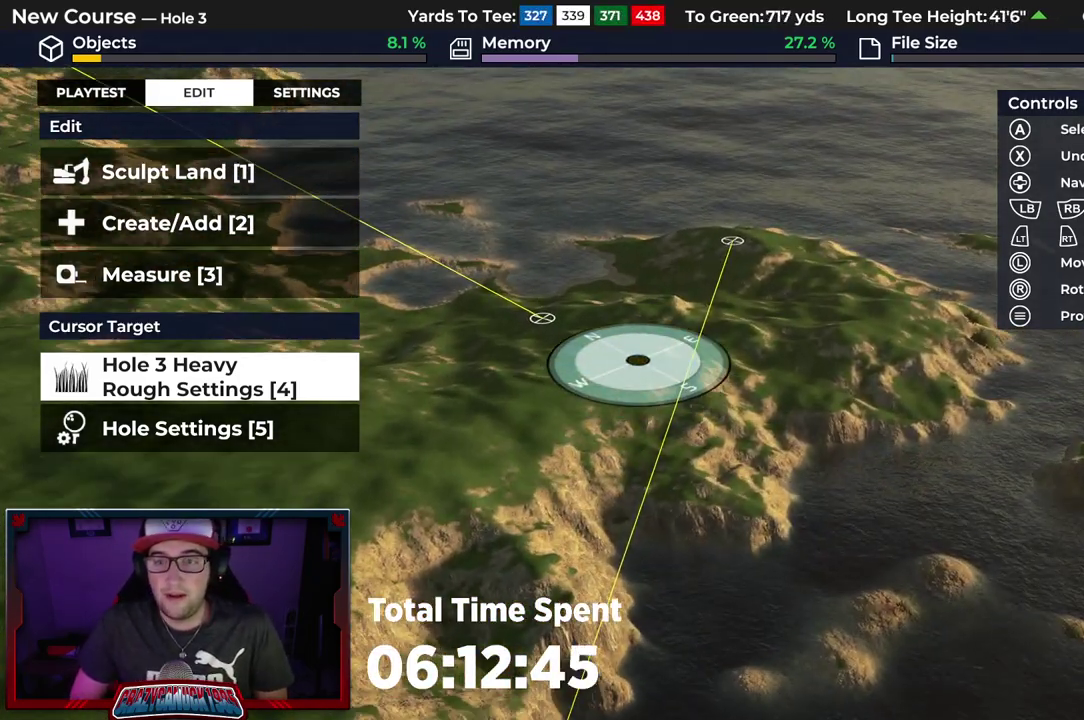
{"dt_ms": 400, "buttons": [], "left_stick": "center", "right_stick": "down", "events": [[183, "right_stick", "down"]]}
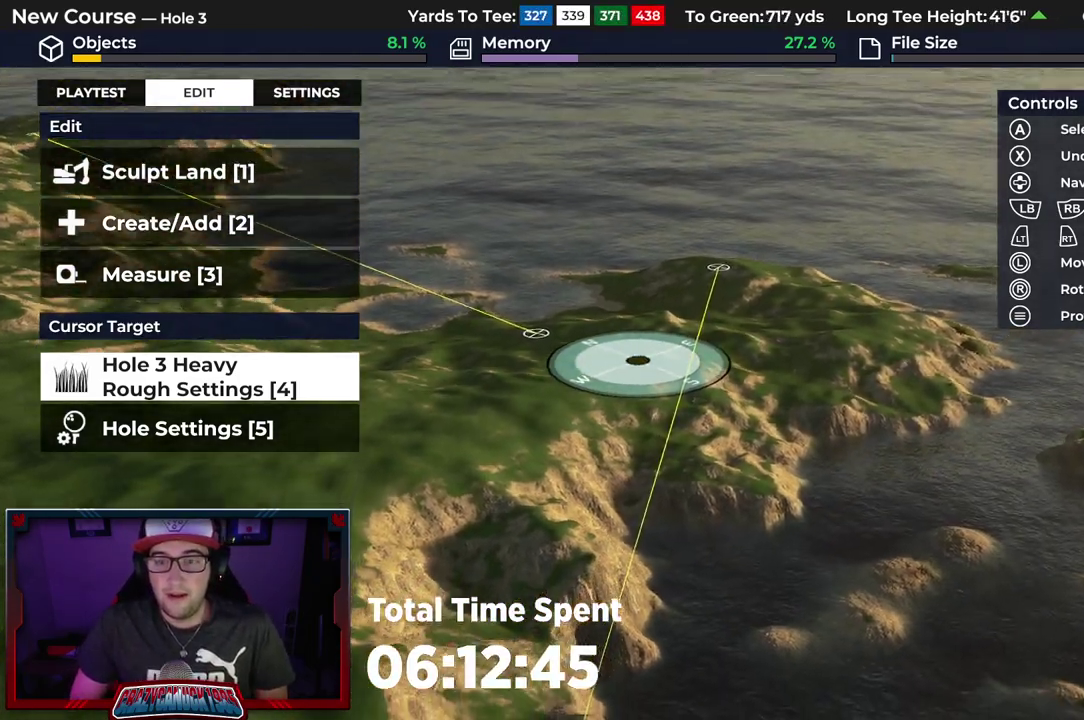
{"dt_ms": 500, "buttons": [], "left_stick": "down", "right_stick": "center", "events": [[167, "left_stick", "down"], [350, "right_stick", "center"]]}
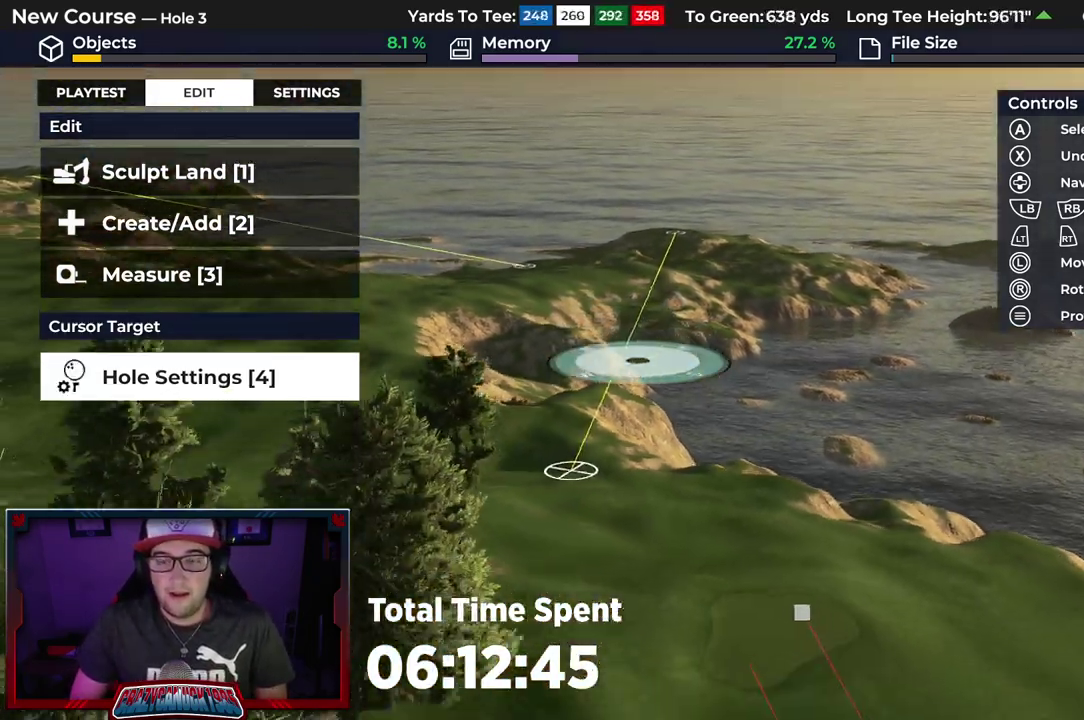
{"dt_ms": 600, "buttons": [], "left_stick": "center", "right_stick": "center", "events": [[133, "left_stick", "center"], [383, "right_stick", "down-left"], [517, "right_stick", "center"]]}
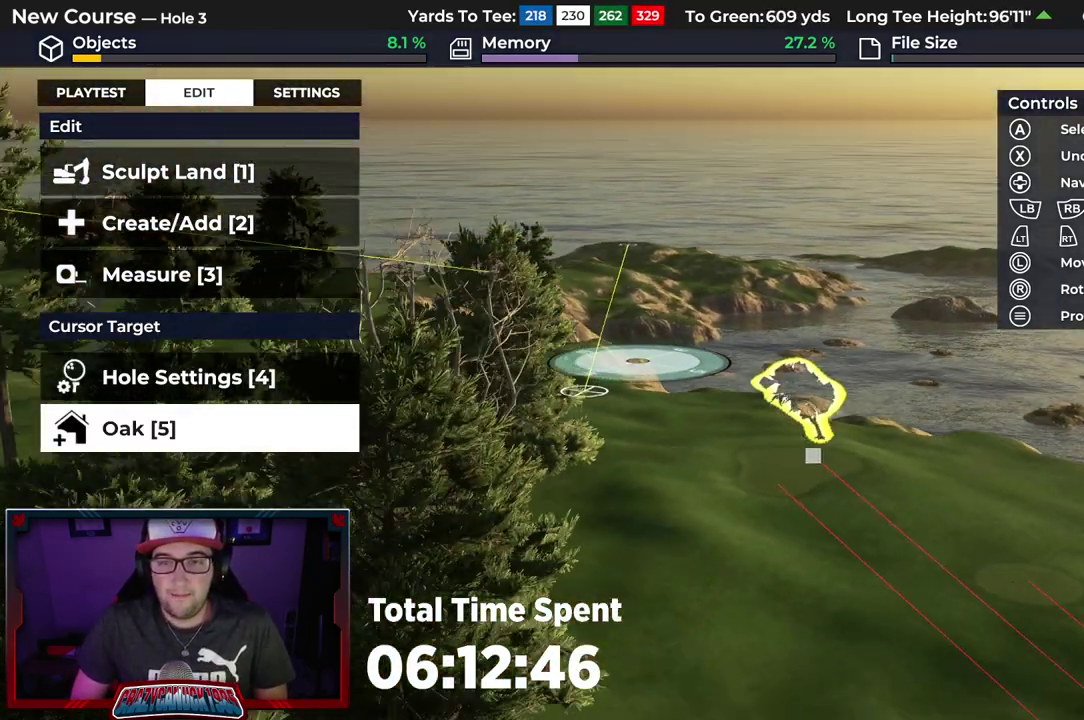
{"dt_ms": 700, "buttons": [], "left_stick": "up", "right_stick": "center"}
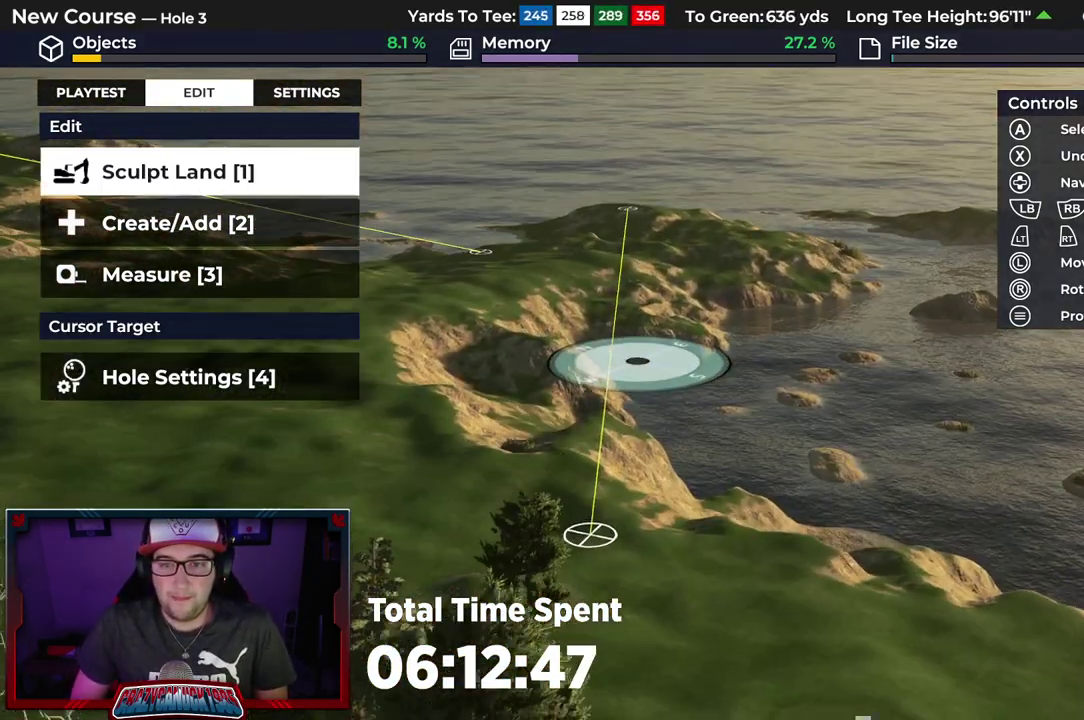
{"dt_ms": 300, "buttons": [], "left_stick": "center", "right_stick": "center"}
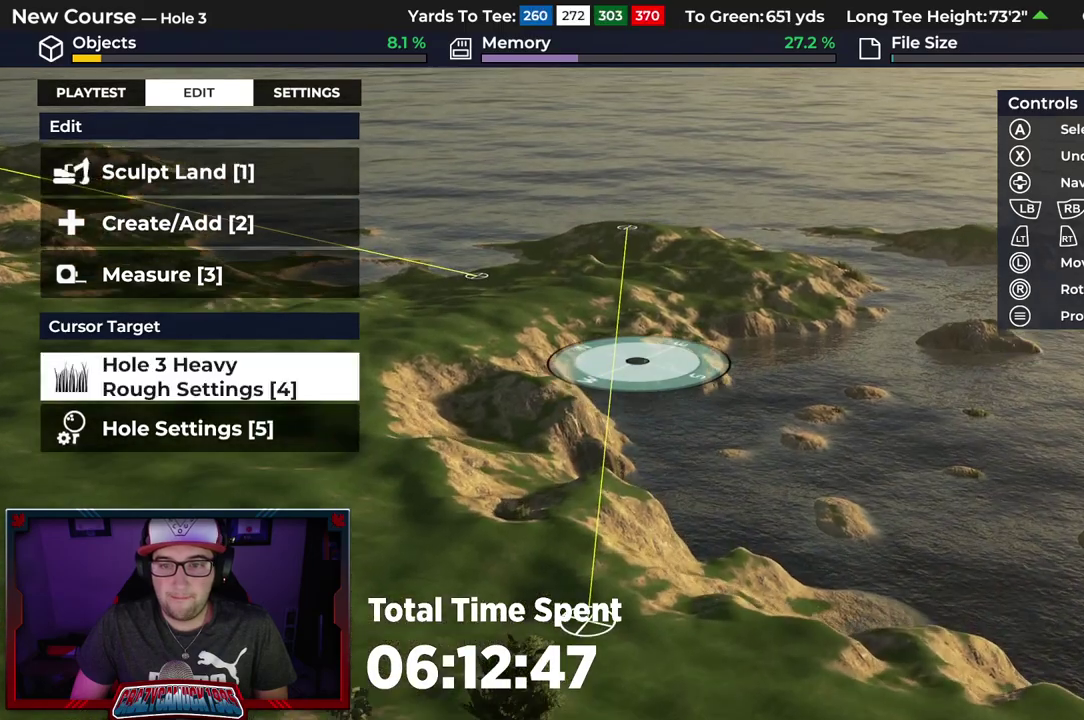
{"dt_ms": 300, "buttons": [], "left_stick": "down", "right_stick": "center", "events": [[117, "left_stick", "down"]]}
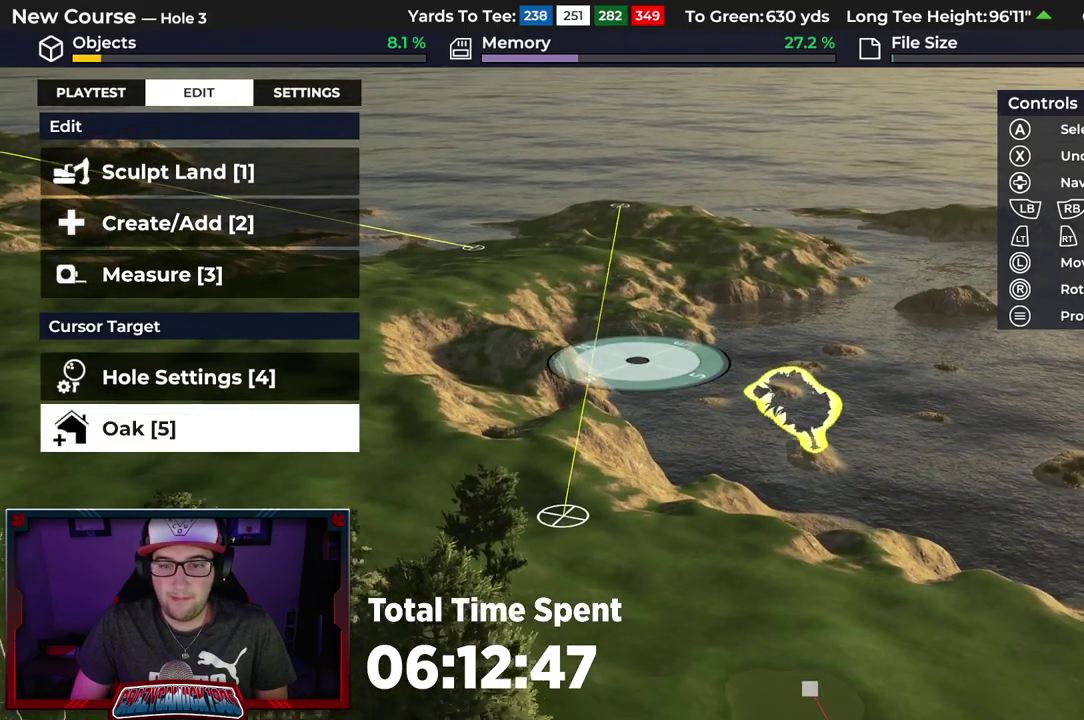
{"dt_ms": 500, "buttons": [], "left_stick": "down", "right_stick": "up-right", "events": [[33, "left_stick", "center"], [50, "right_stick", "down"], [200, "right_stick", "down-right"], [250, "left_stick", "down"], [333, "right_stick", "right"], [450, "right_stick", "up-right"]]}
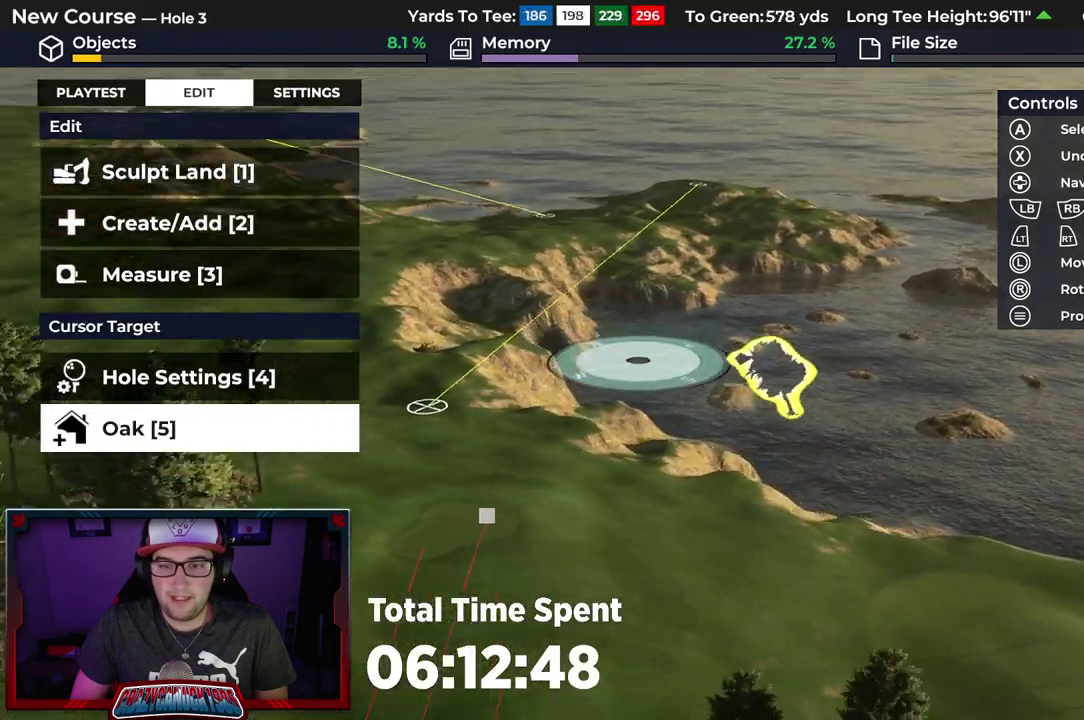
{"dt_ms": 600, "buttons": [], "left_stick": "down", "right_stick": "center", "events": [[117, "right_stick", "center"]]}
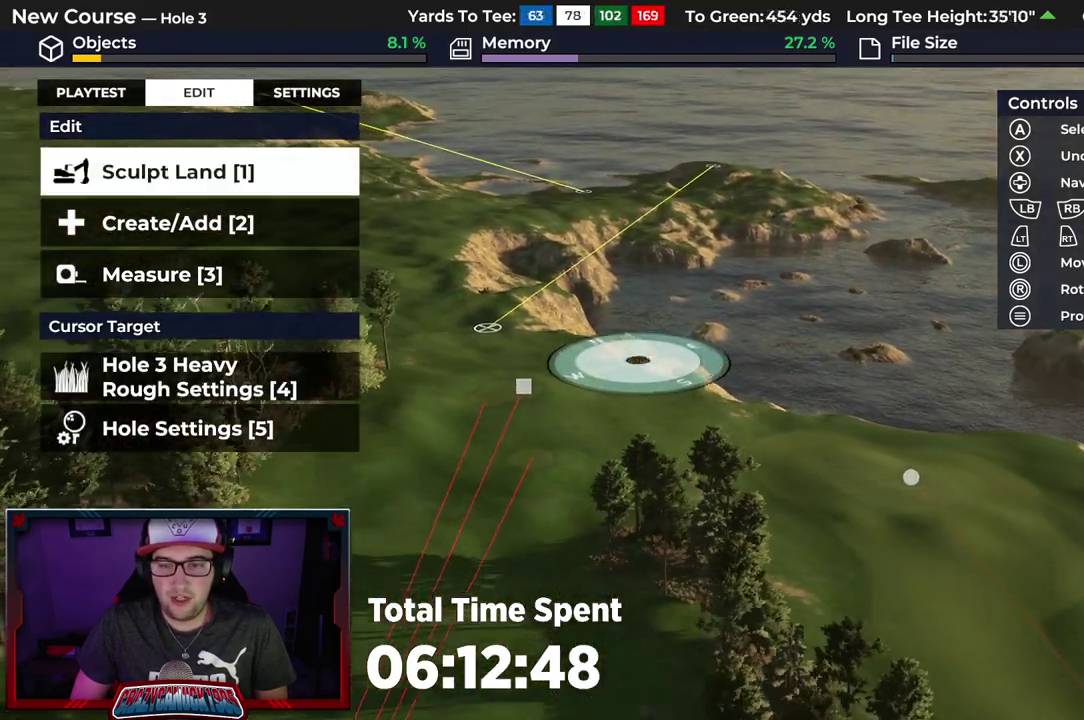
{"dt_ms": 500, "buttons": ["R2"], "left_stick": "center", "right_stick": "center"}
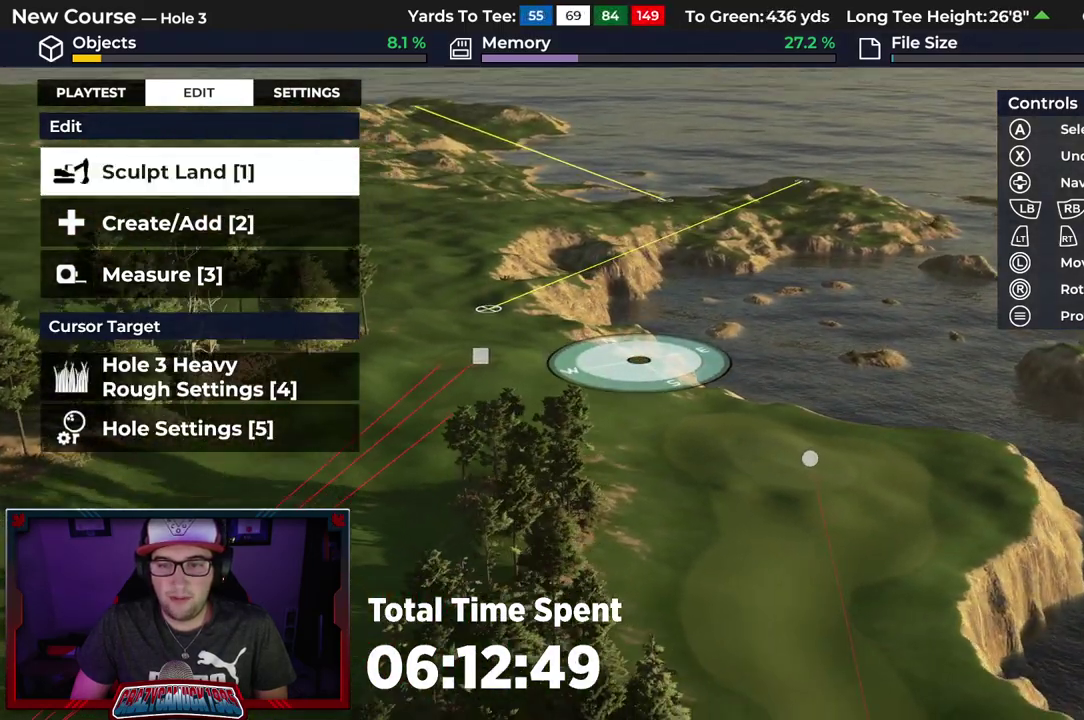
{"dt_ms": 500, "buttons": [], "left_stick": "center", "right_stick": "center", "events": [[367, "R2", "up"]]}
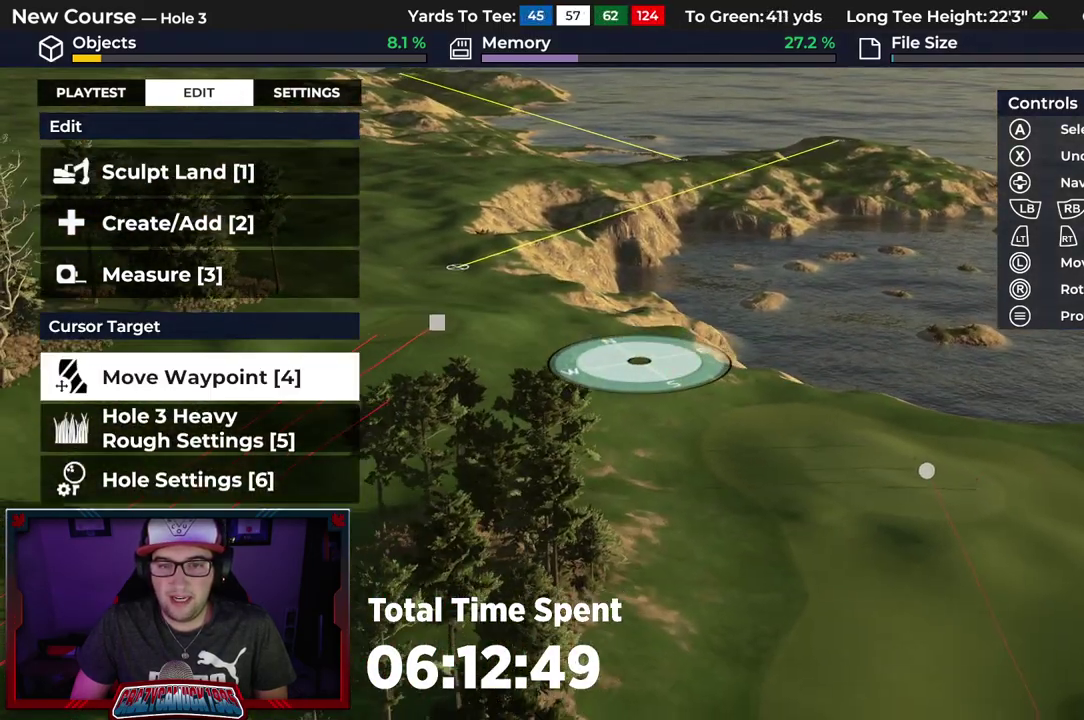
{"dt_ms": 500, "buttons": [], "left_stick": "center", "right_stick": "center", "events": []}
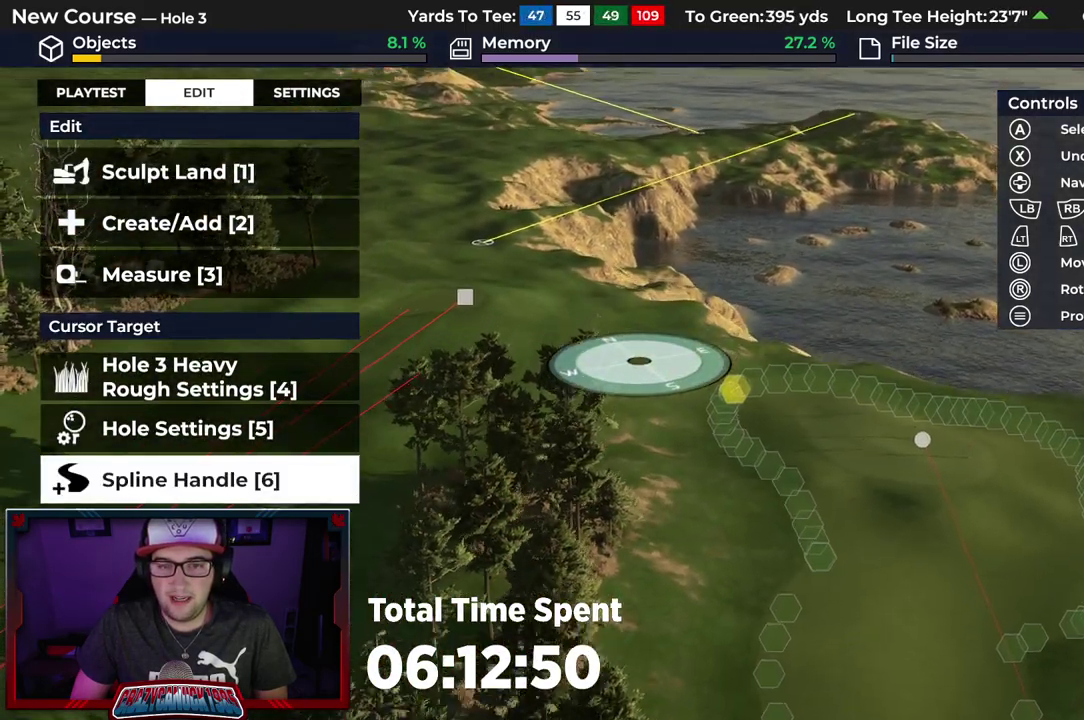
{"dt_ms": 700, "buttons": [], "left_stick": "center", "right_stick": "center", "events": []}
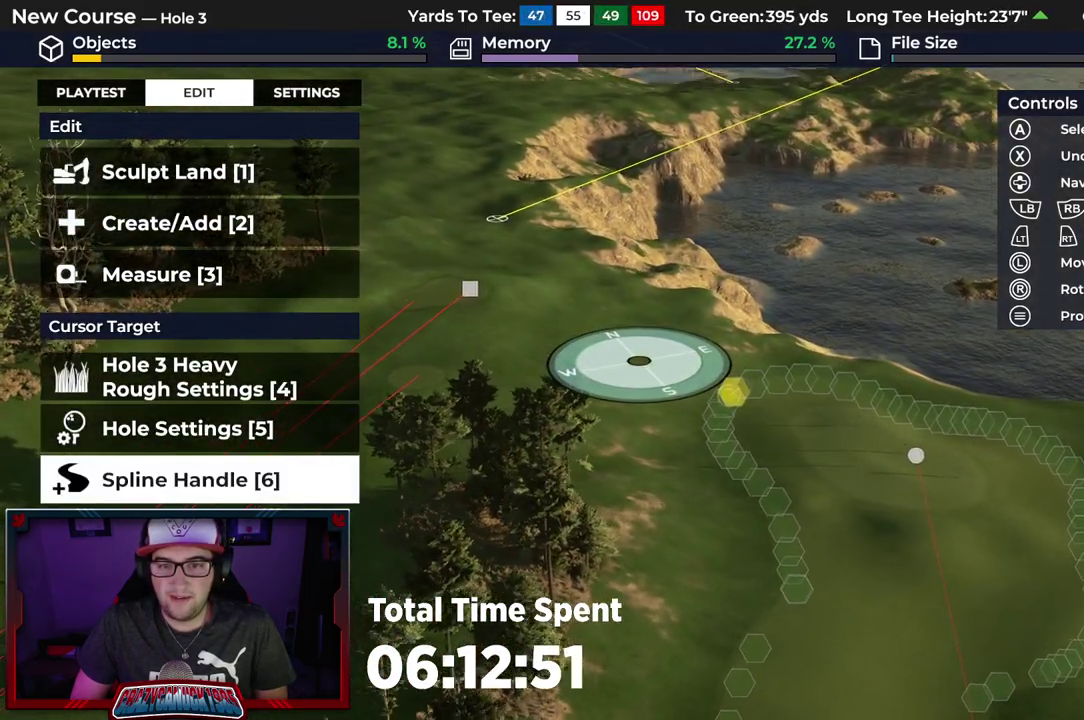
{"dt_ms": 600, "buttons": [], "left_stick": "center", "right_stick": "center", "events": []}
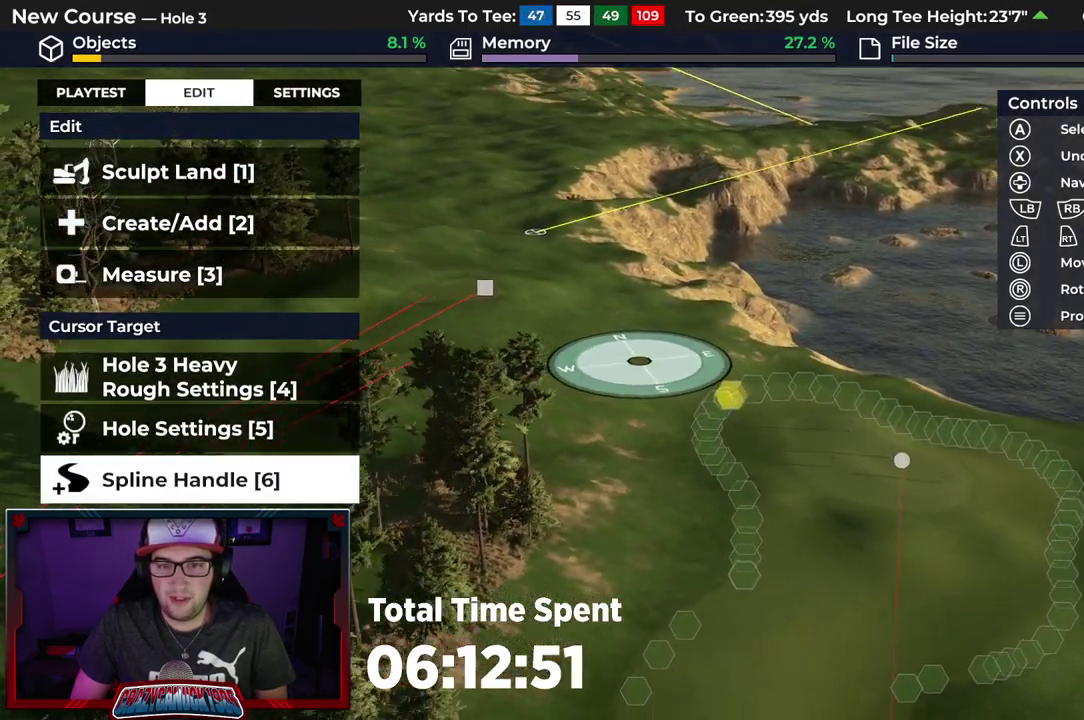
{"dt_ms": 500, "buttons": [], "left_stick": "center", "right_stick": "center", "events": []}
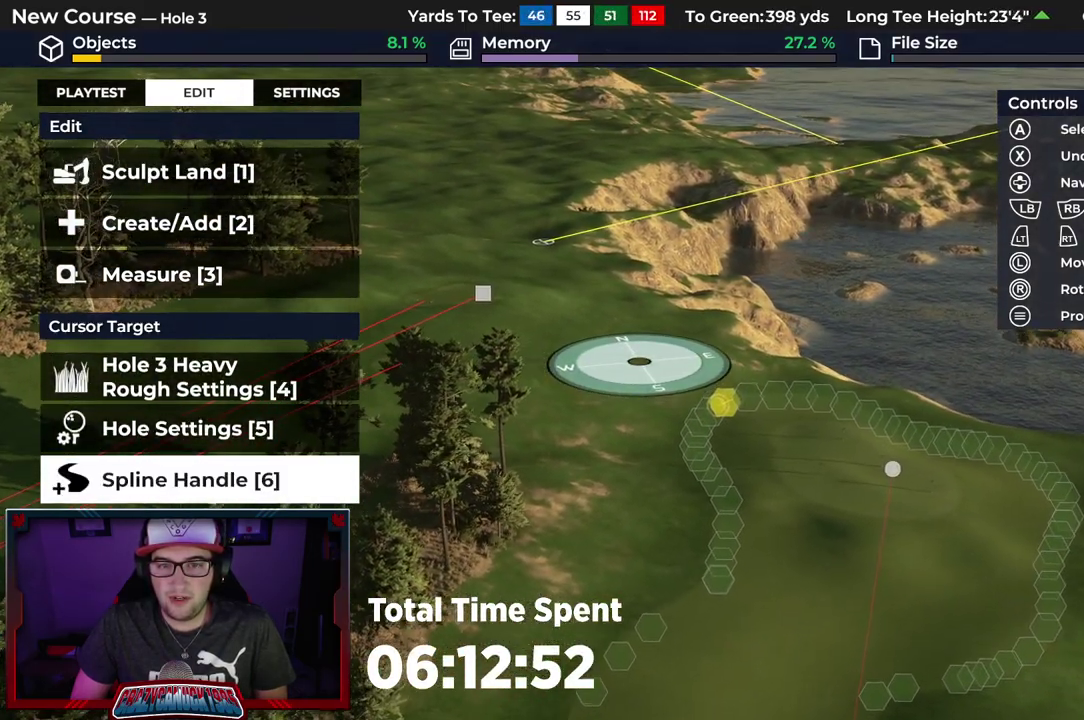
{"dt_ms": 500, "buttons": [], "left_stick": "center", "right_stick": "center", "events": []}
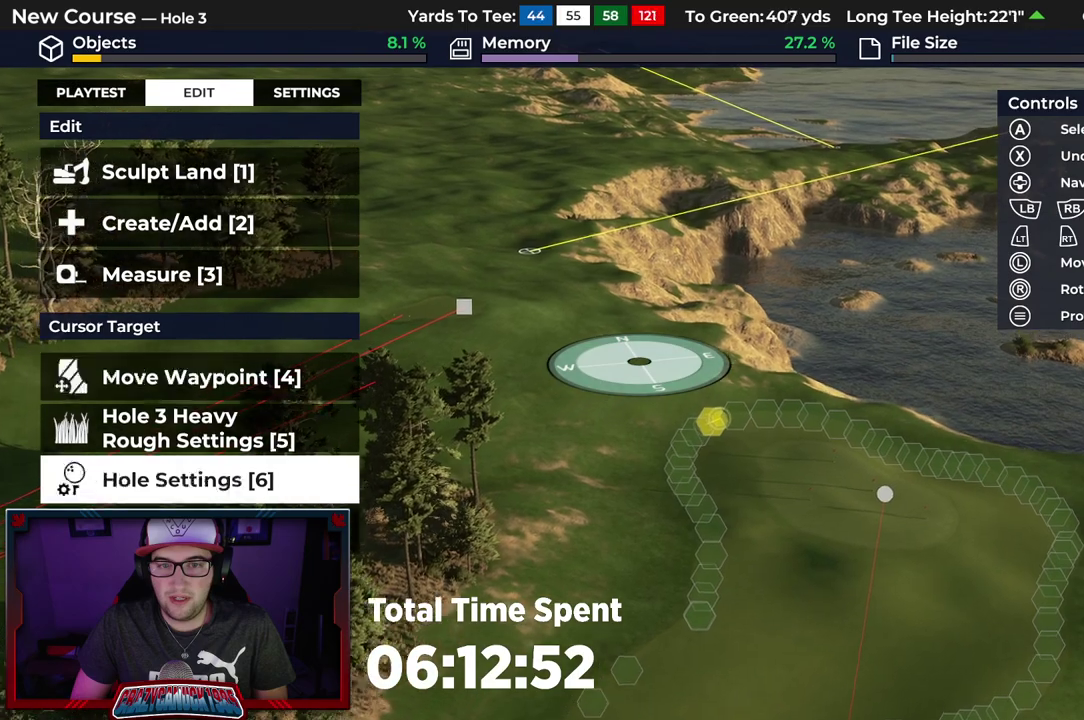
{"dt_ms": 300, "buttons": ["R2"], "left_stick": "center", "right_stick": "center", "events": [[50, "R2", "down"]]}
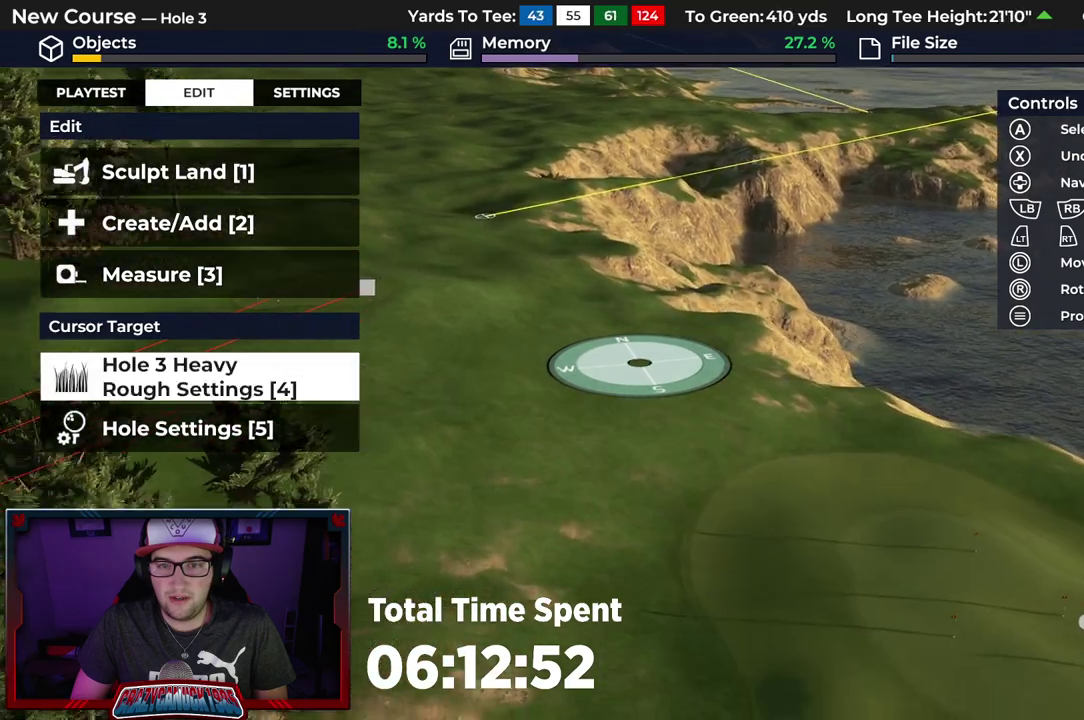
{"dt_ms": 400, "buttons": ["L2"], "left_stick": "center", "right_stick": "center", "events": [[33, "R2", "up"], [383, "L2", "down"]]}
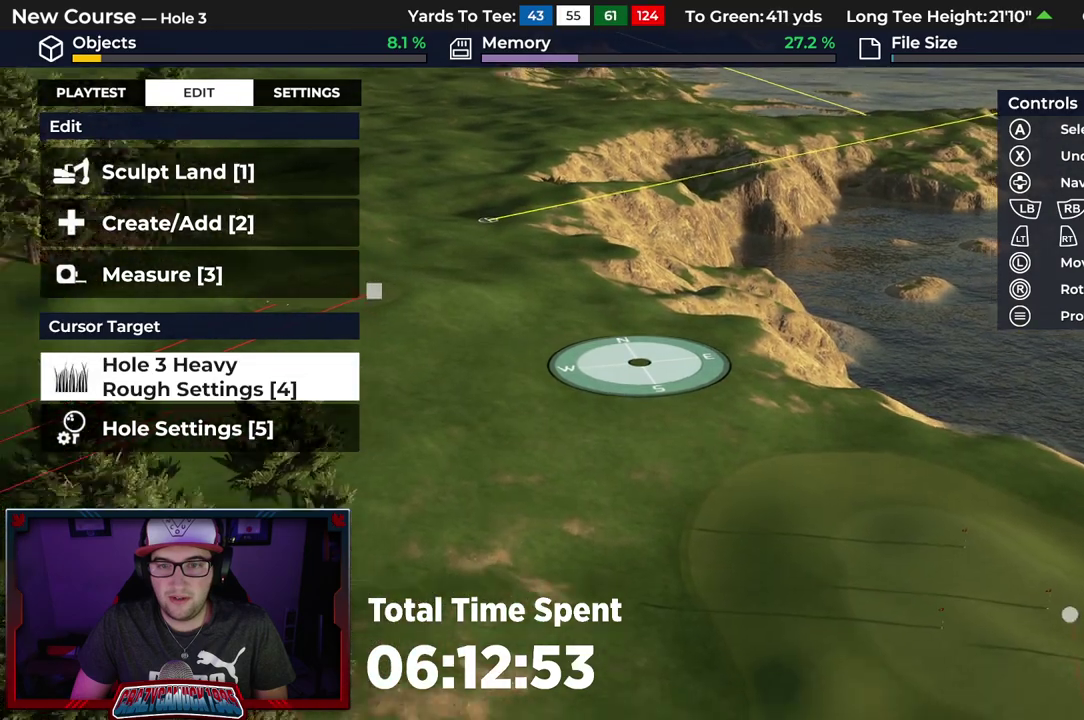
{"dt_ms": 500, "buttons": [], "left_stick": "down-right", "right_stick": "down-left"}
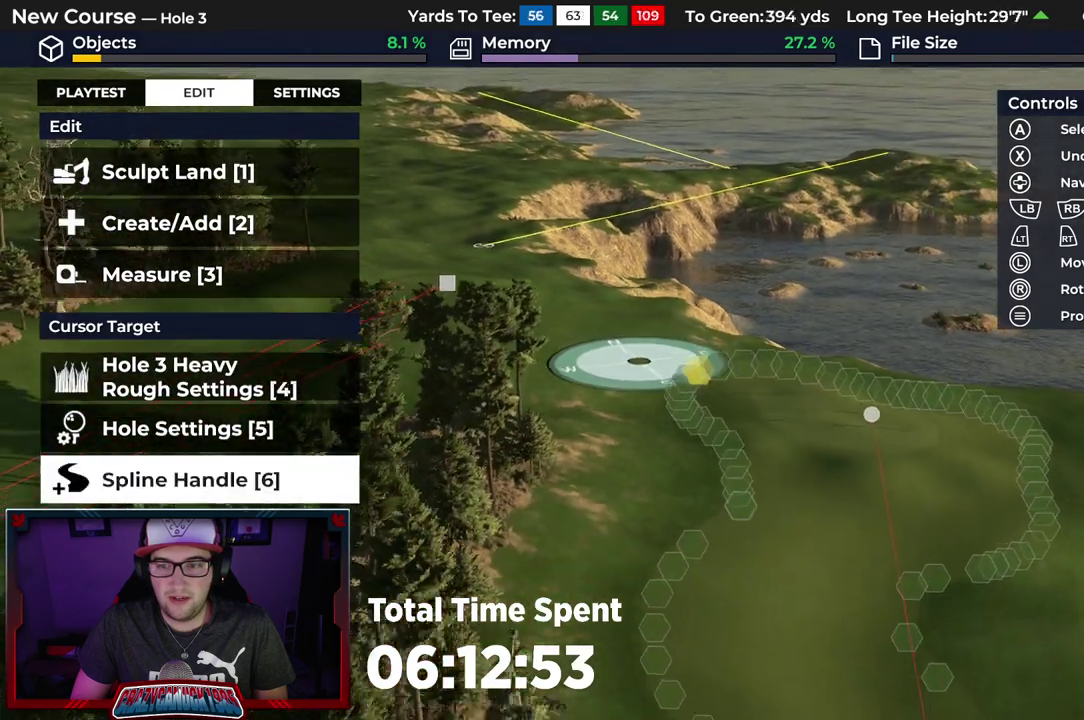
{"dt_ms": 500, "buttons": ["R2"], "left_stick": "center", "right_stick": "center"}
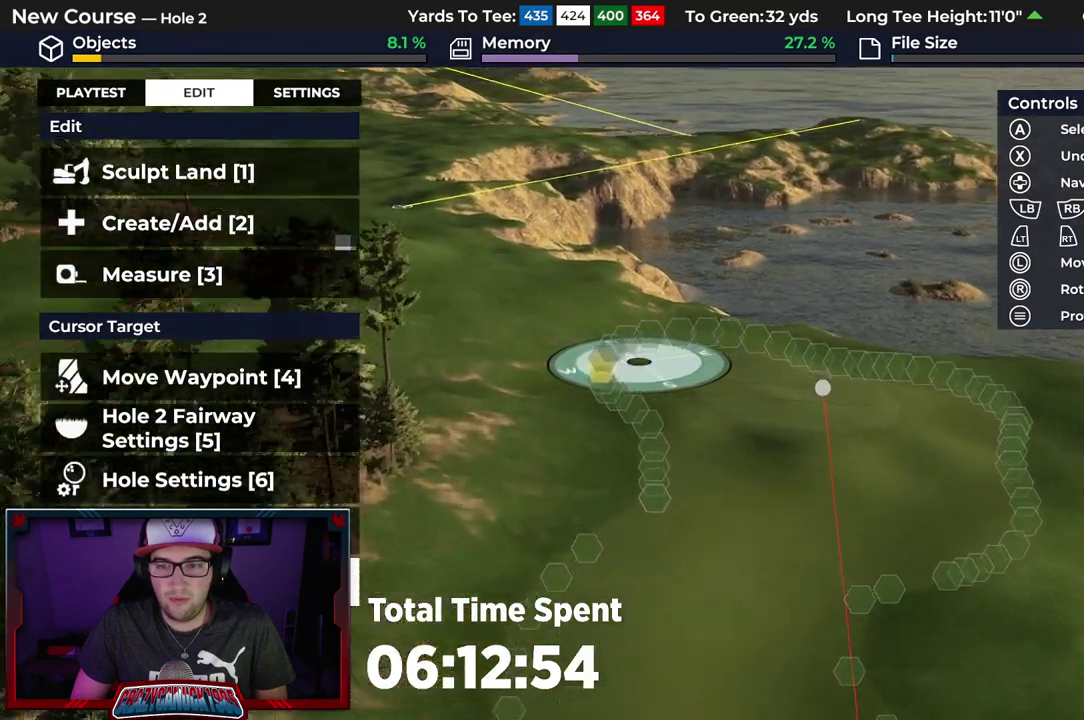
{"dt_ms": 600, "buttons": [], "left_stick": "up", "right_stick": "down", "events": [[167, "R2", "up"], [283, "left_stick", "up"], [500, "right_stick", "down"]]}
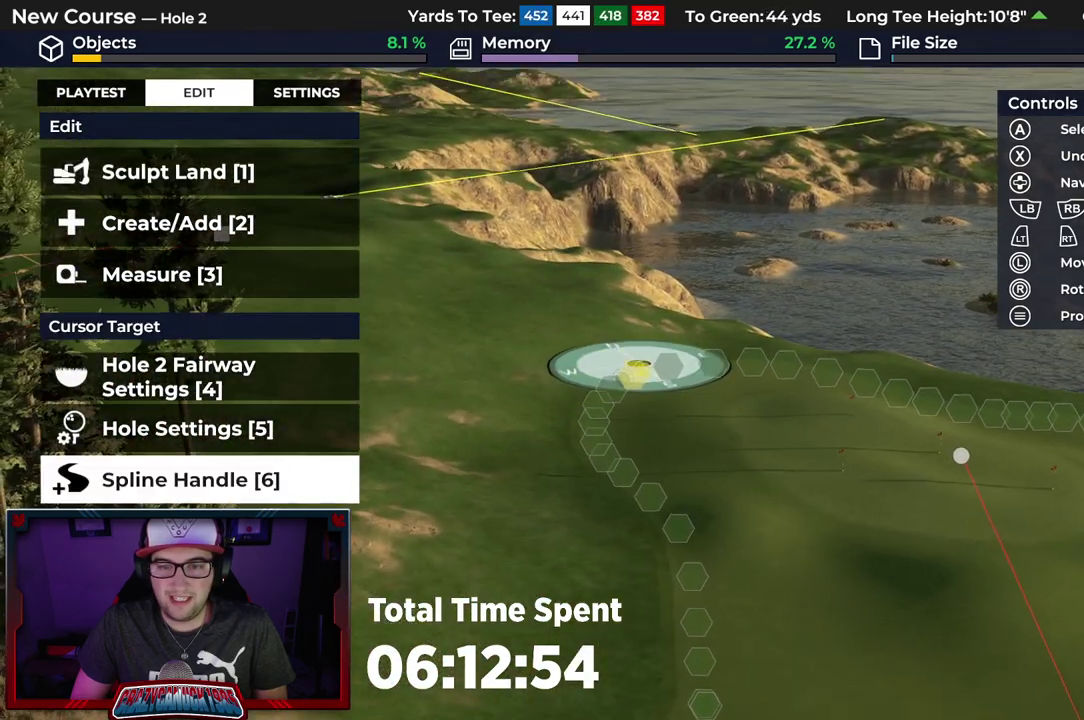
{"dt_ms": 600, "buttons": [], "left_stick": "center", "right_stick": "center", "events": [[50, "right_stick", "center"], [67, "left_stick", "up-left"], [500, "left_stick", "center"]]}
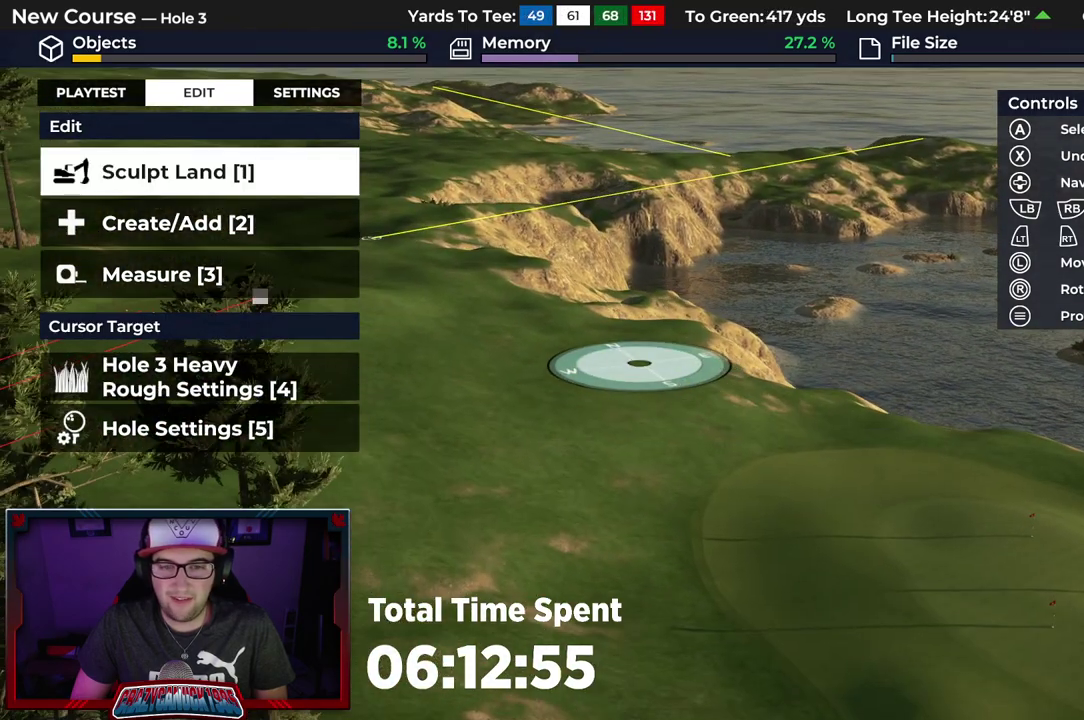
{"dt_ms": 400, "buttons": ["A"], "left_stick": "center", "right_stick": "center", "events": [[367, "A", "down"]]}
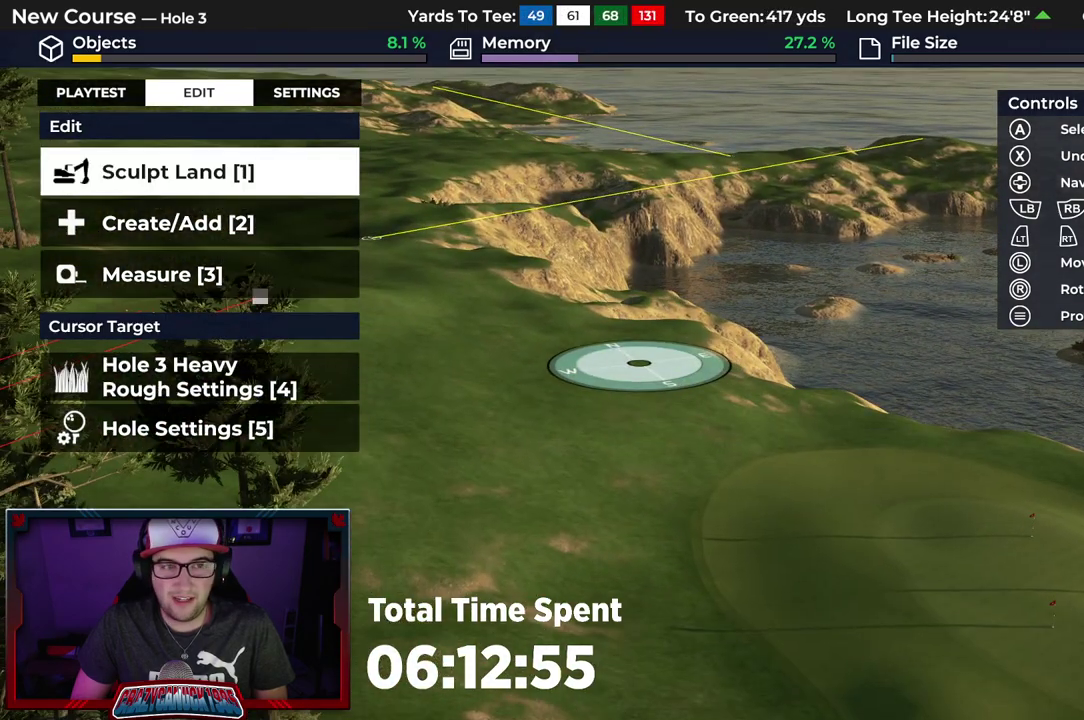
{"dt_ms": 700, "buttons": ["DPAD_LEFT"], "left_stick": "center", "right_stick": "center", "events": [[83, "A", "up"], [233, "A", "down"], [350, "A", "up"], [683, "DPAD_LEFT", "down"]]}
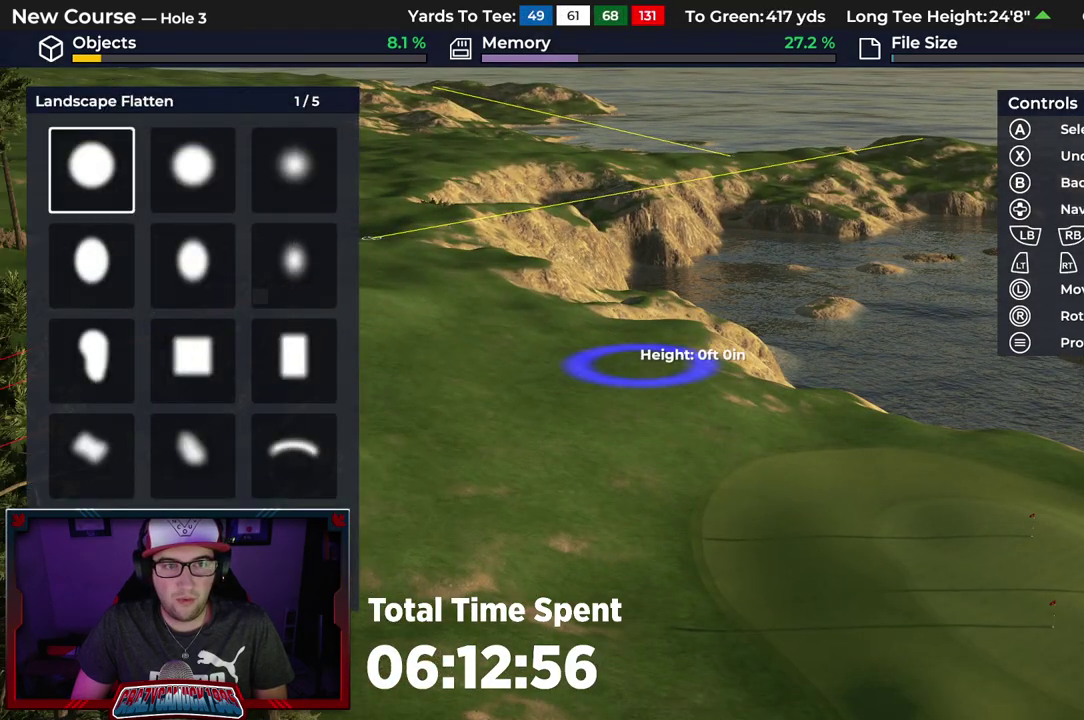
{"dt_ms": 500, "buttons": [], "left_stick": "center", "right_stick": "center", "events": [[67, "DPAD_LEFT", "up"], [183, "DPAD_LEFT", "down"], [300, "DPAD_LEFT", "up"], [367, "DPAD_LEFT", "down"], [483, "DPAD_LEFT", "up"]]}
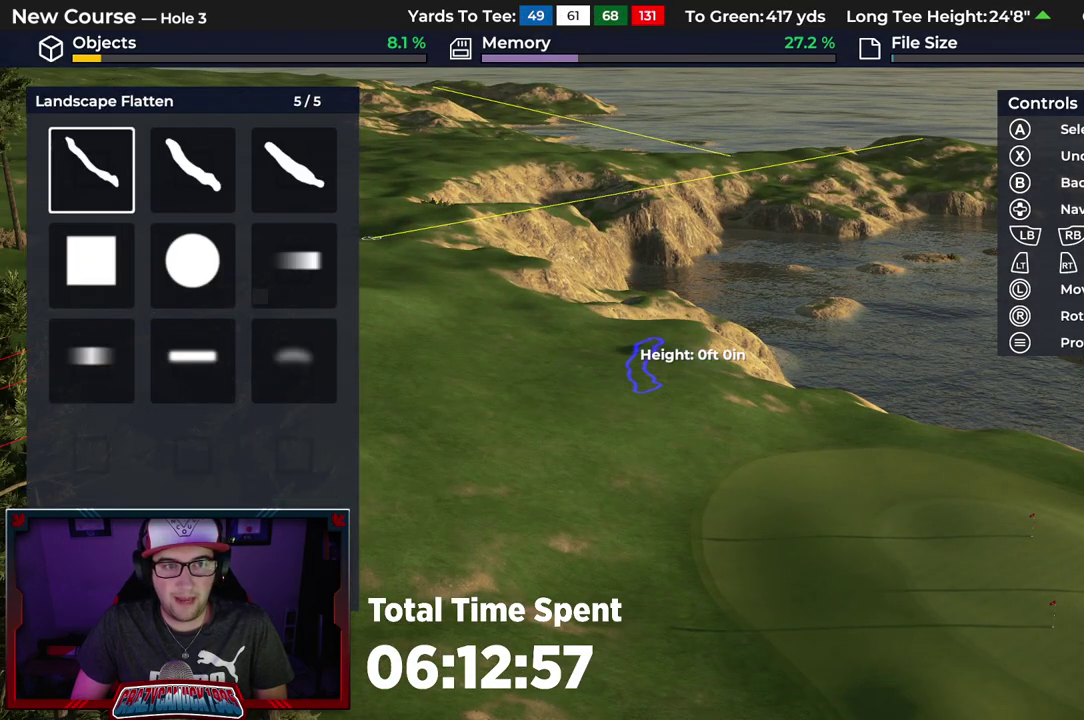
{"dt_ms": 300, "buttons": ["DPAD_LEFT"], "left_stick": "center", "right_stick": "center", "events": [[50, "DPAD_LEFT", "down"], [133, "DPAD_LEFT", "up"], [200, "DPAD_LEFT", "down"]]}
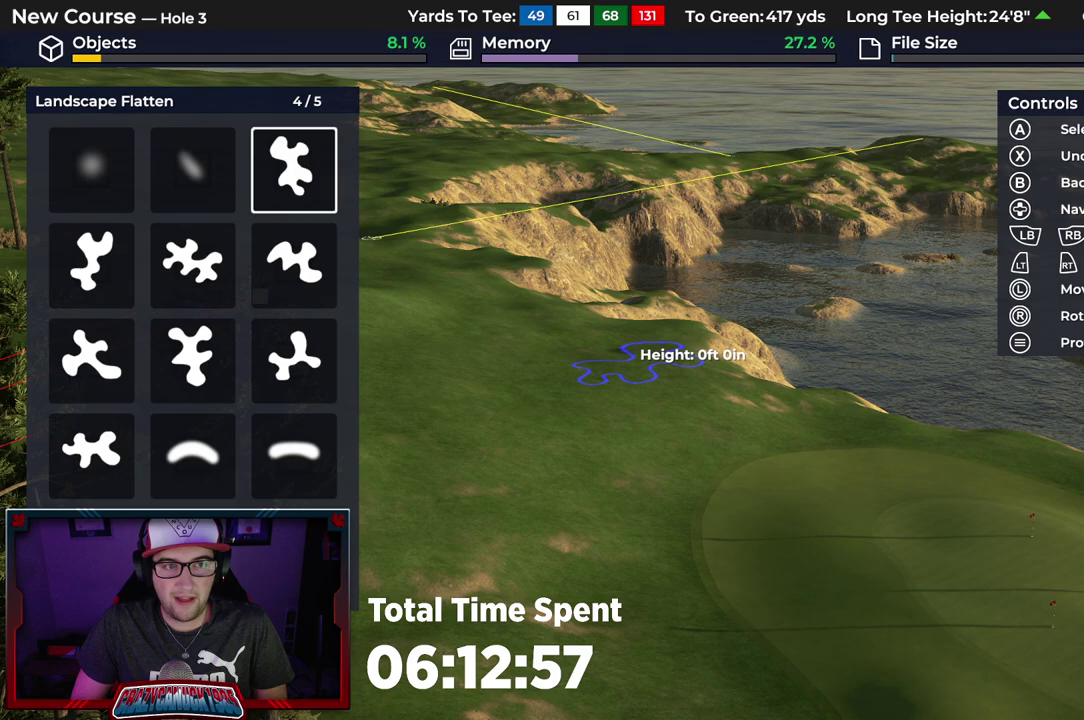
{"dt_ms": 500, "buttons": [], "left_stick": "center", "right_stick": "center", "events": [[17, "DPAD_LEFT", "up"], [100, "DPAD_LEFT", "down"], [200, "DPAD_LEFT", "up"], [267, "A", "down"], [367, "A", "up"]]}
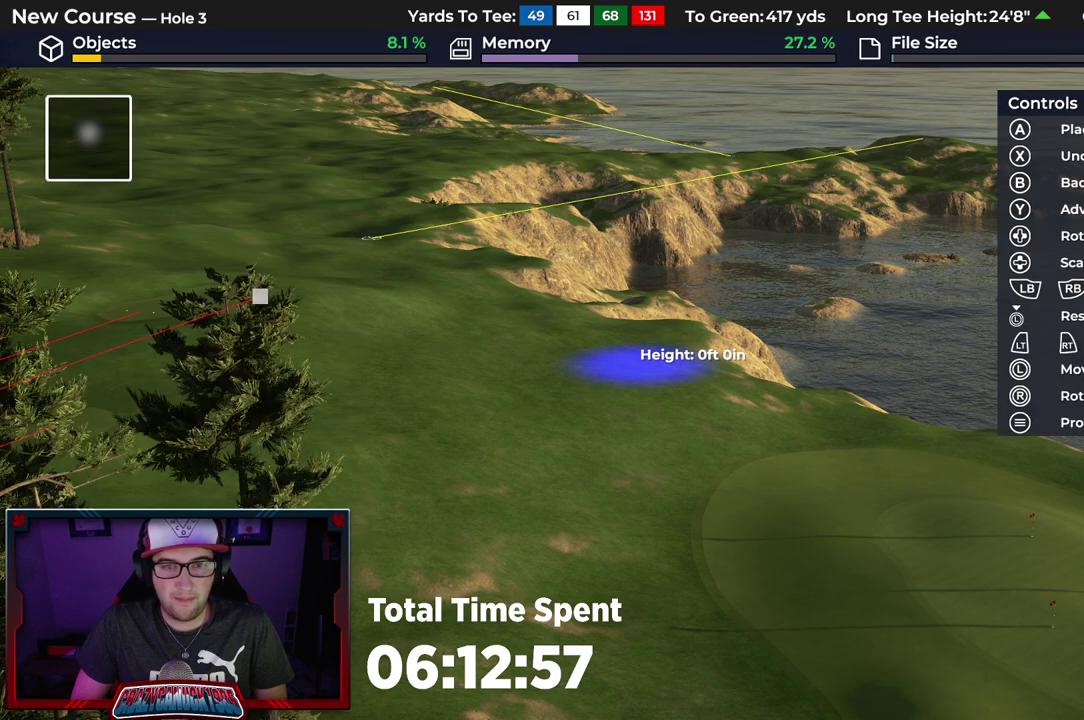
{"dt_ms": 300, "buttons": ["L3"], "left_stick": "center", "right_stick": "up", "events": [[217, "L3", "down"], [267, "right_stick", "up"]]}